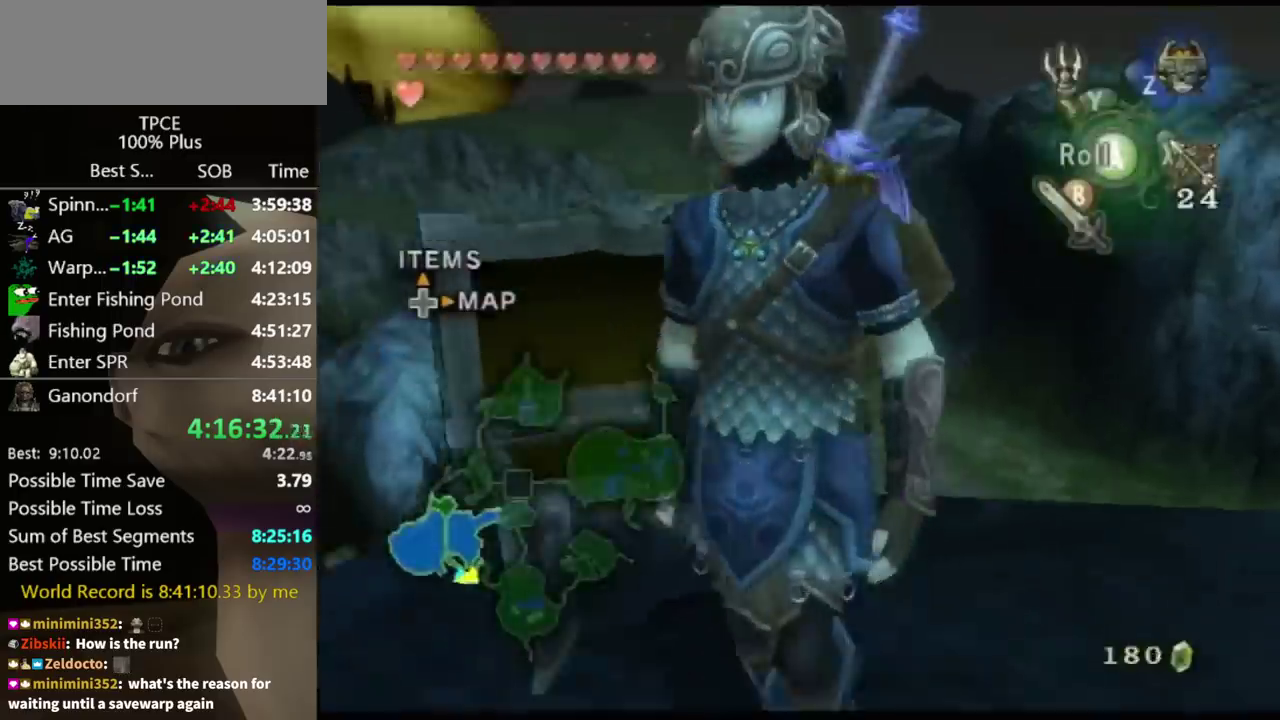
Gameplay with a controller (Nintendo layout); each line is a JSON object with the inputs held at the frame after it. "events" lists button and stick changes between this image and that frame as [ms after this image, input, new state], when the widget could be followed in between. Not read: L3 R3.
{"buttons": [], "left_stick": "up-left", "right_stick": "center", "events": [[133, "left_stick", "up-left"], [200, "A", "down"], [300, "A", "up"]]}
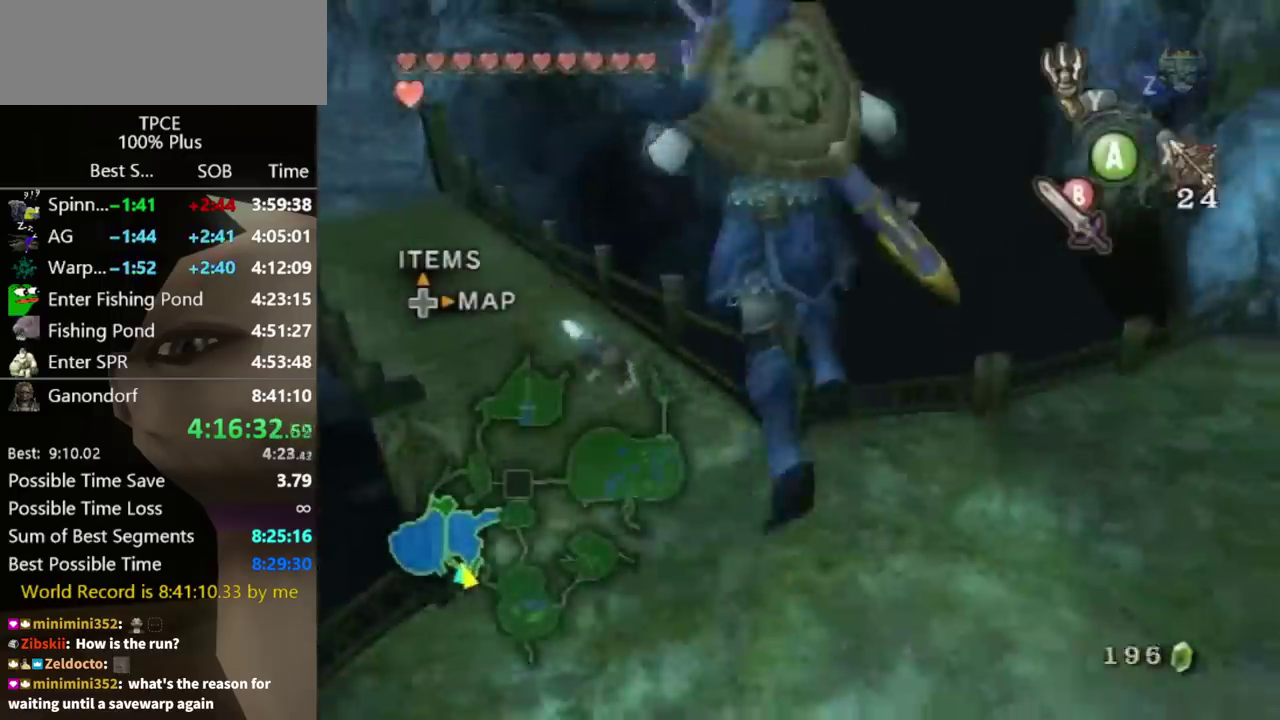
{"buttons": [], "left_stick": "up", "right_stick": "center", "events": [[300, "left_stick", "up"]]}
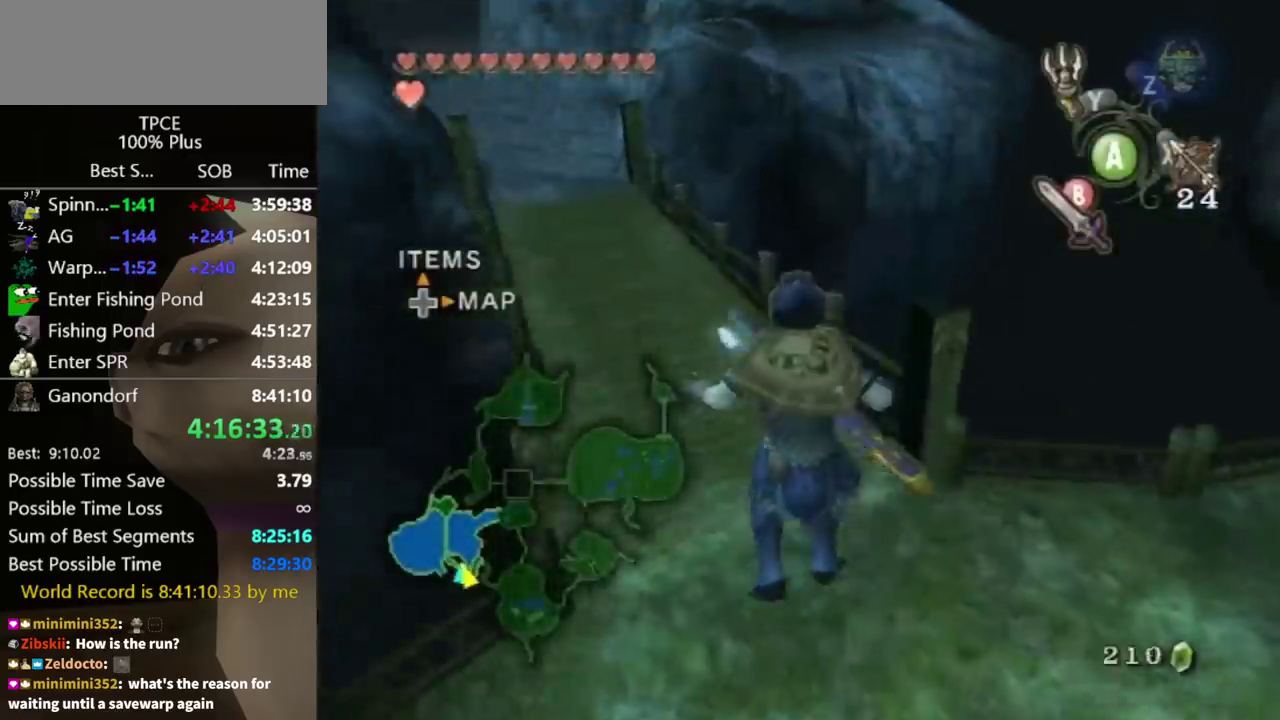
{"buttons": ["A"], "left_stick": "up", "right_stick": "center", "events": [[67, "A", "down"]]}
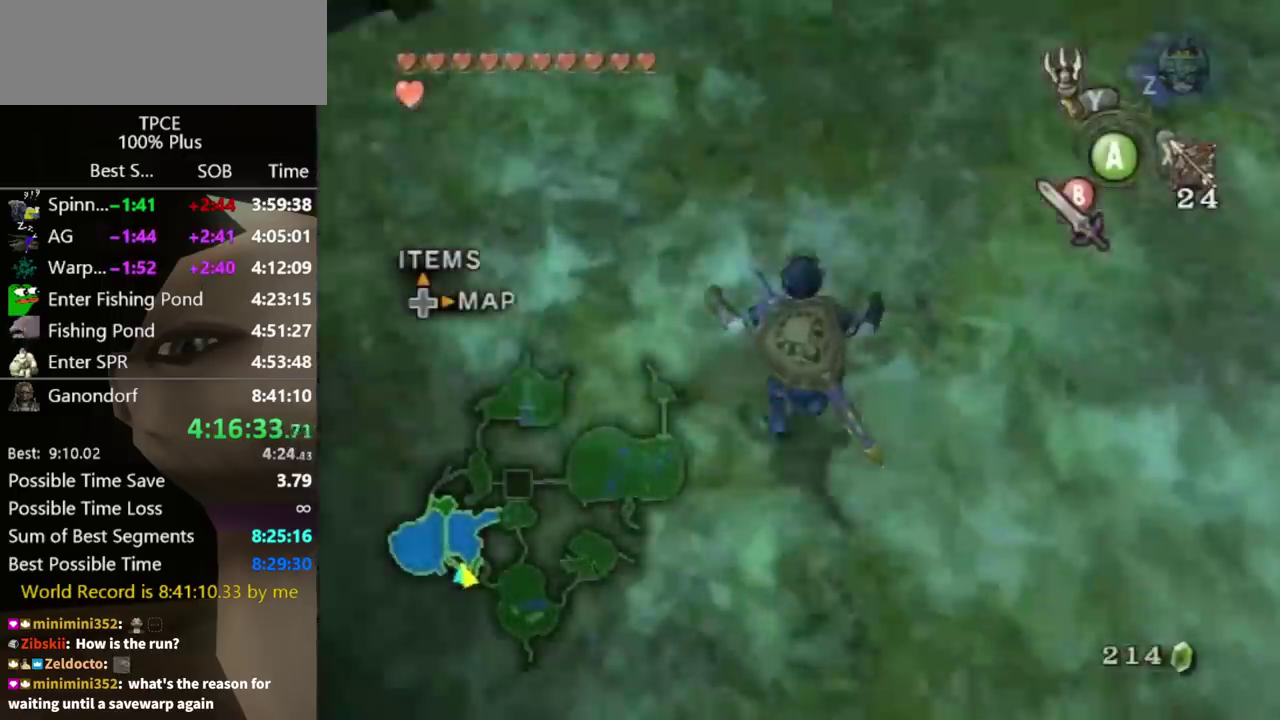
{"buttons": ["A"], "left_stick": "up", "right_stick": "center", "events": [[67, "A", "up"], [467, "A", "down"]]}
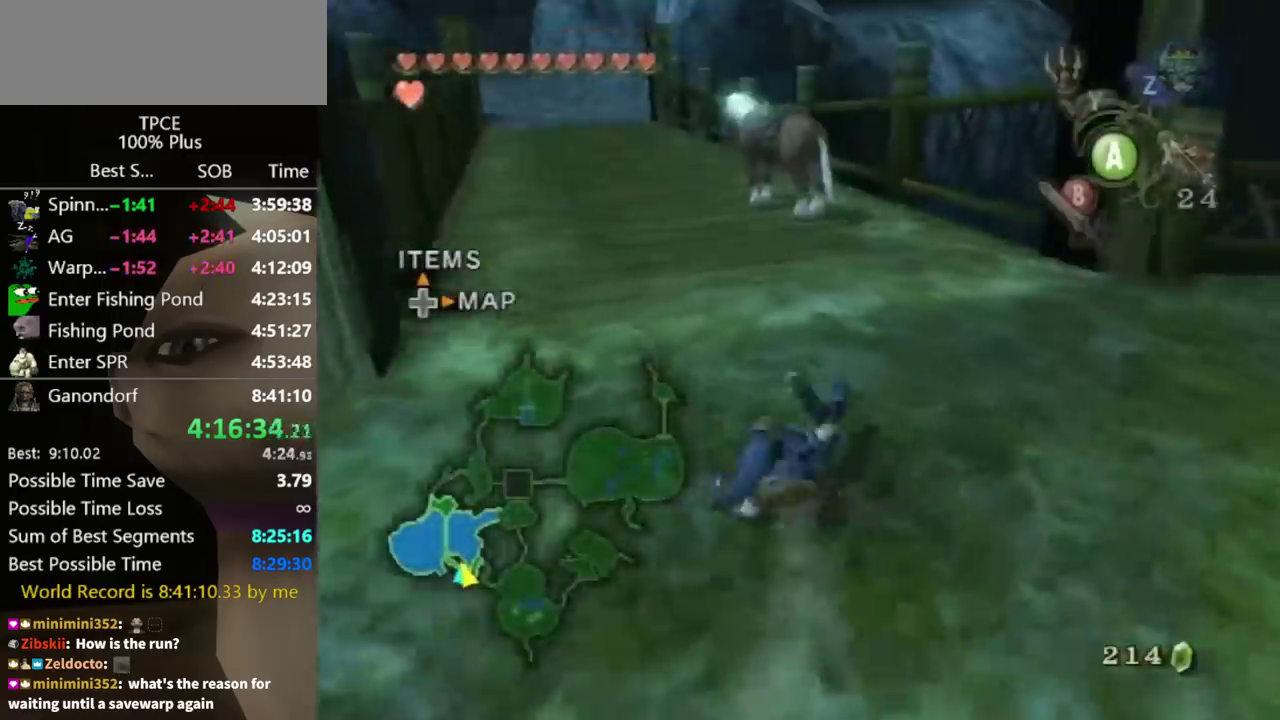
{"buttons": [], "left_stick": "up", "right_stick": "center", "events": [[67, "A", "up"], [133, "A", "down"], [300, "A", "up"]]}
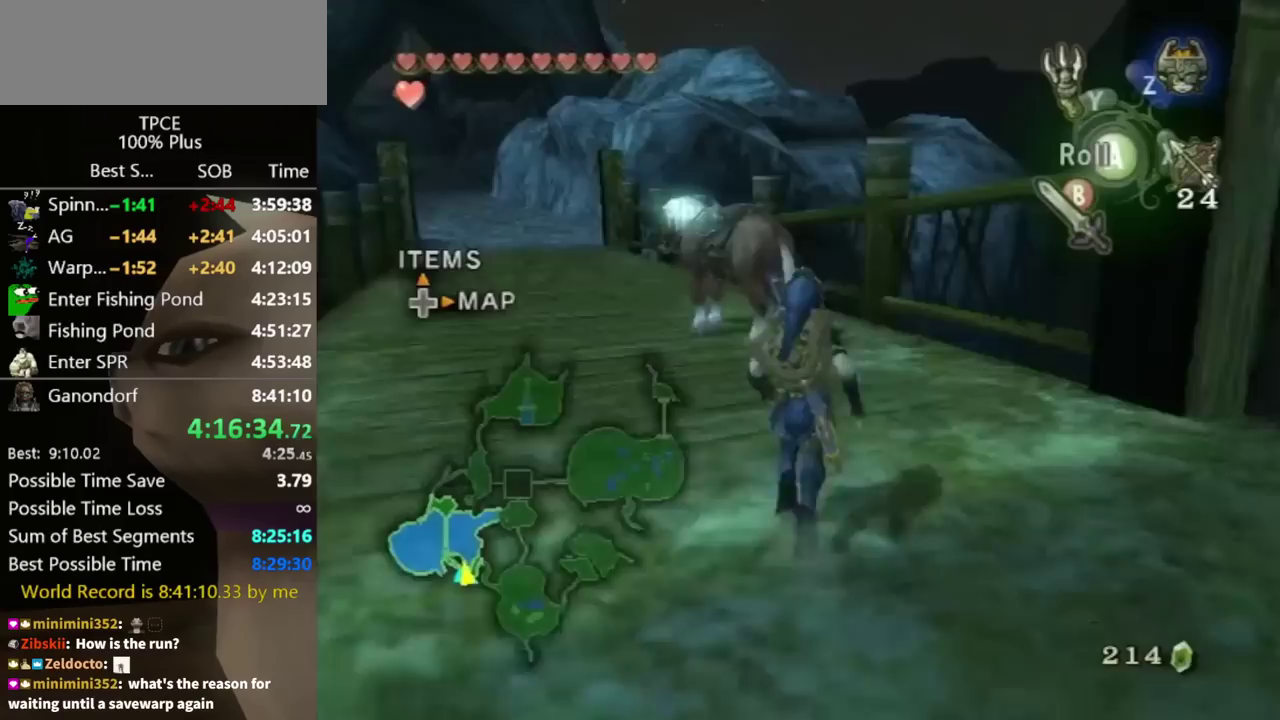
{"buttons": [], "left_stick": "up", "right_stick": "center", "events": []}